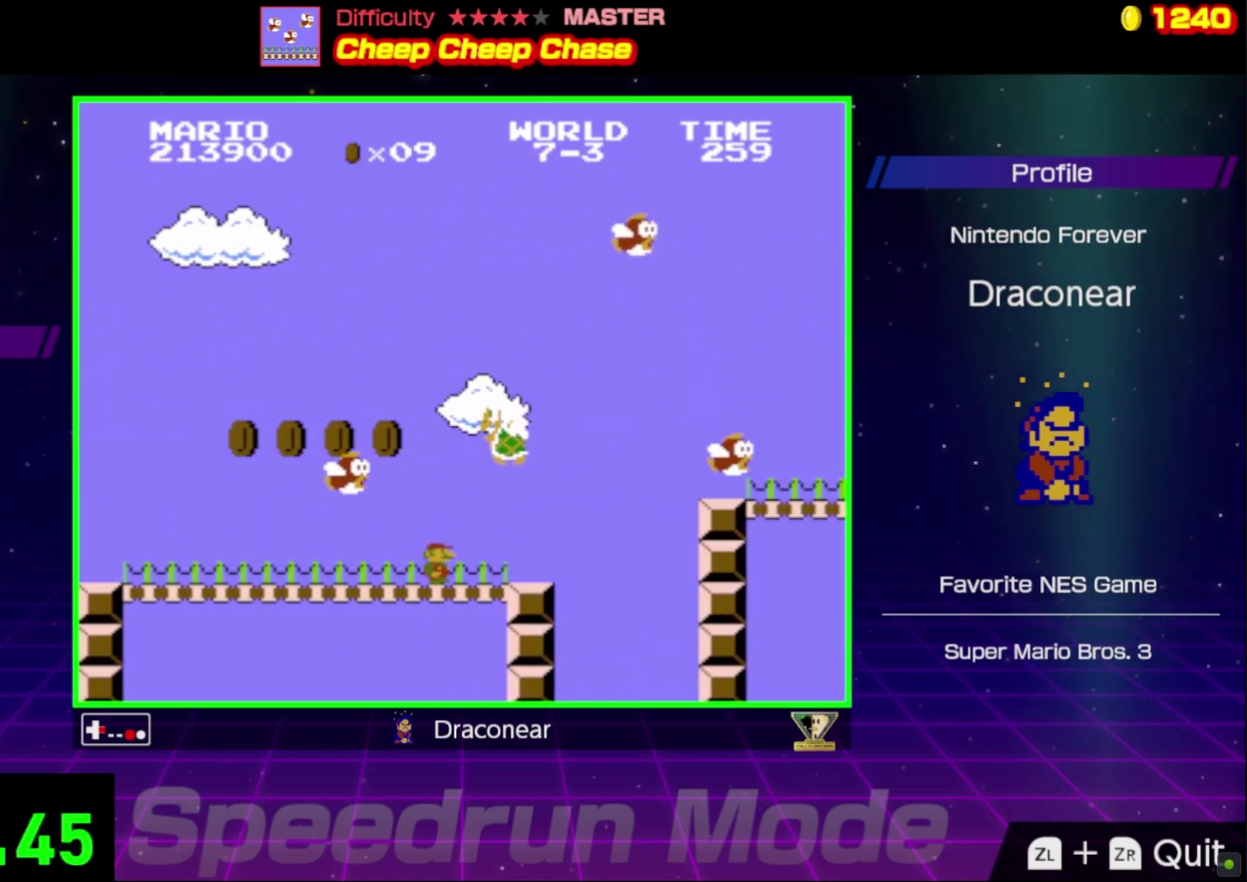
Gameplay with a controller (Nintendo layout); each line is a JSON object with the inputs held at the frame after it. "events" lists button and stick changes between this image and that frame as [ms after this image, input, new state], when the widget could be followed in between. Not read: L3 R3.
{"buttons": ["B", "DPAD_RIGHT"], "events": [[150, "A", "down"], [400, "A", "up"]]}
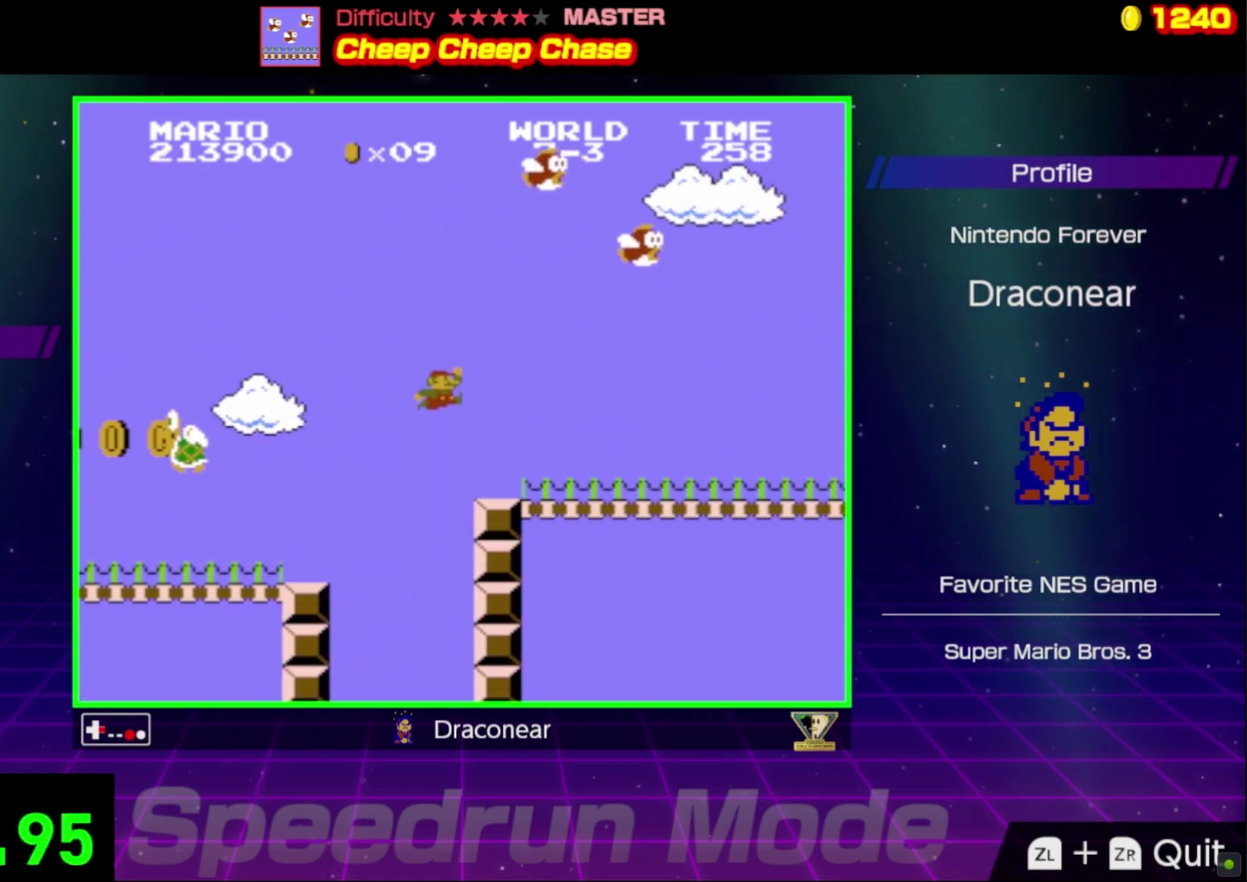
{"buttons": ["B", "DPAD_RIGHT"], "events": []}
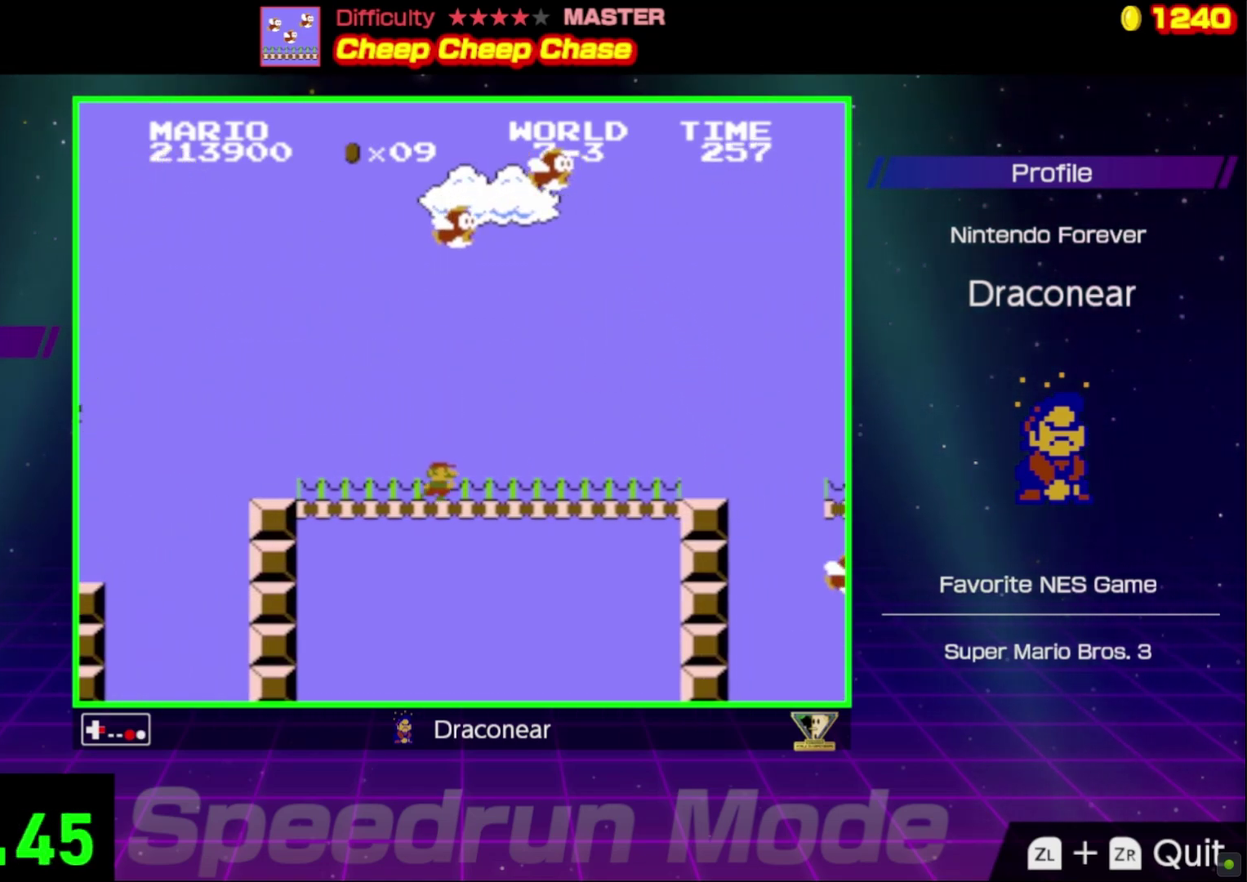
{"buttons": ["B", "DPAD_RIGHT"], "events": []}
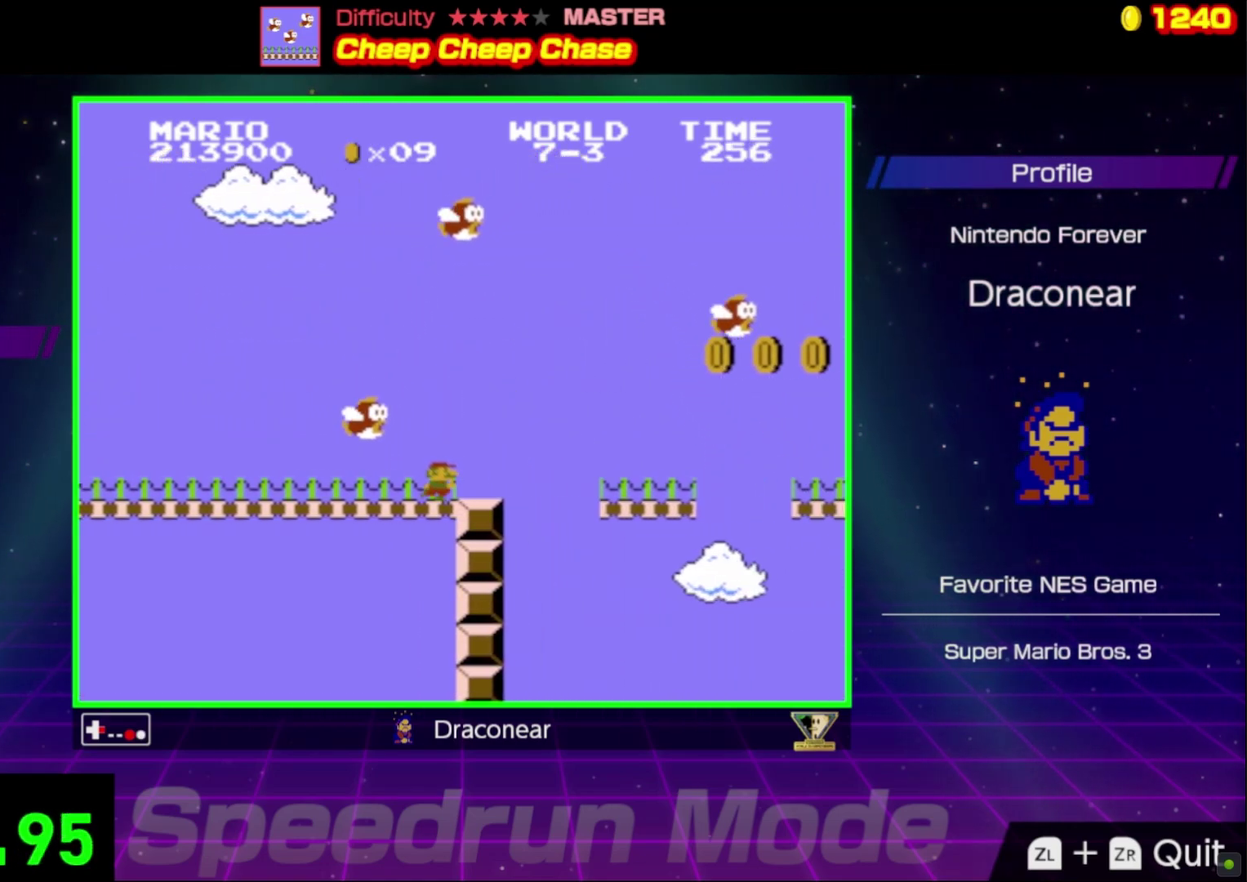
{"buttons": ["B", "DPAD_RIGHT"], "events": [[33, "A", "down"], [117, "DPAD_RIGHT", "up"], [133, "A", "up"], [133, "DPAD_LEFT", "down"], [350, "DPAD_LEFT", "up"], [383, "DPAD_RIGHT", "down"]]}
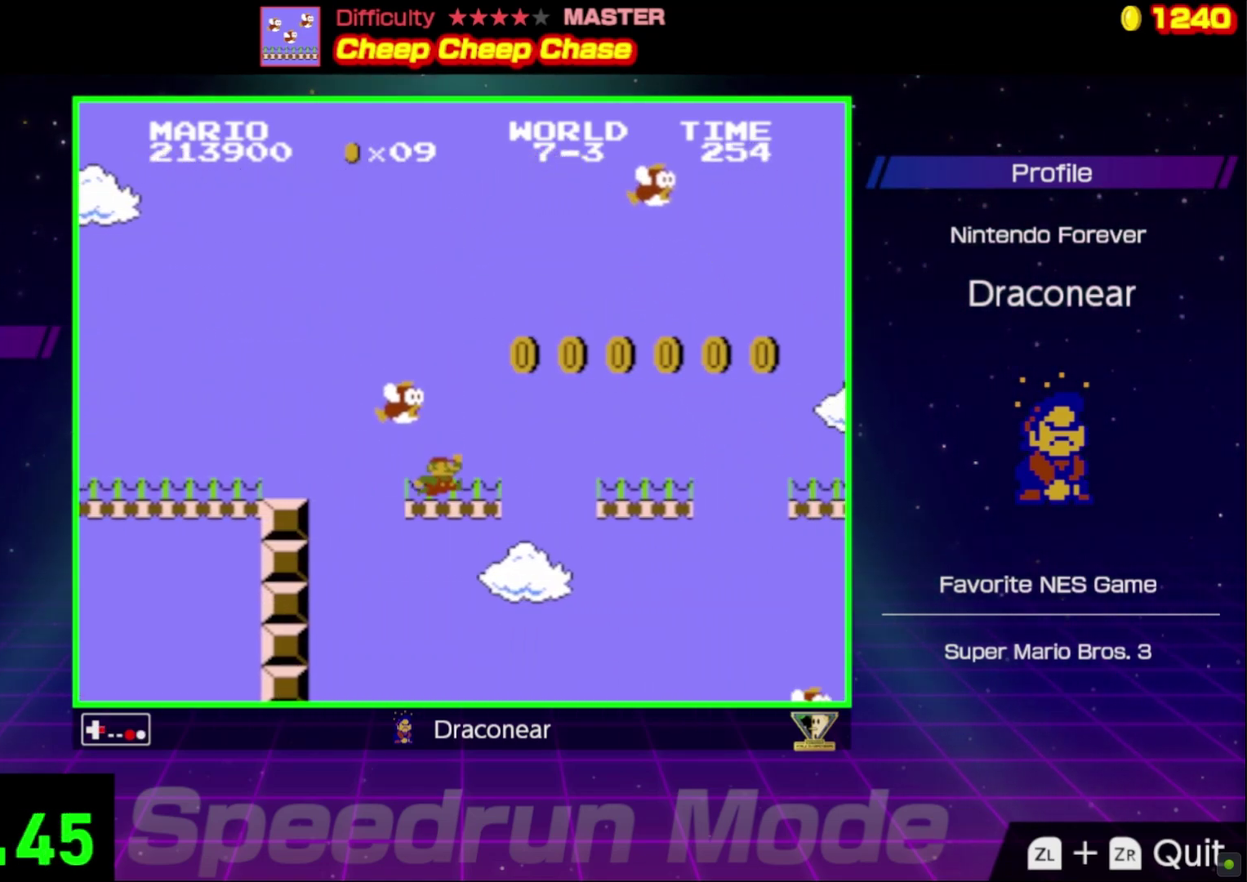
{"buttons": ["B", "DPAD_LEFT"], "events": [[83, "A", "down"], [233, "DPAD_RIGHT", "up"], [250, "A", "up"], [250, "DPAD_LEFT", "down"]]}
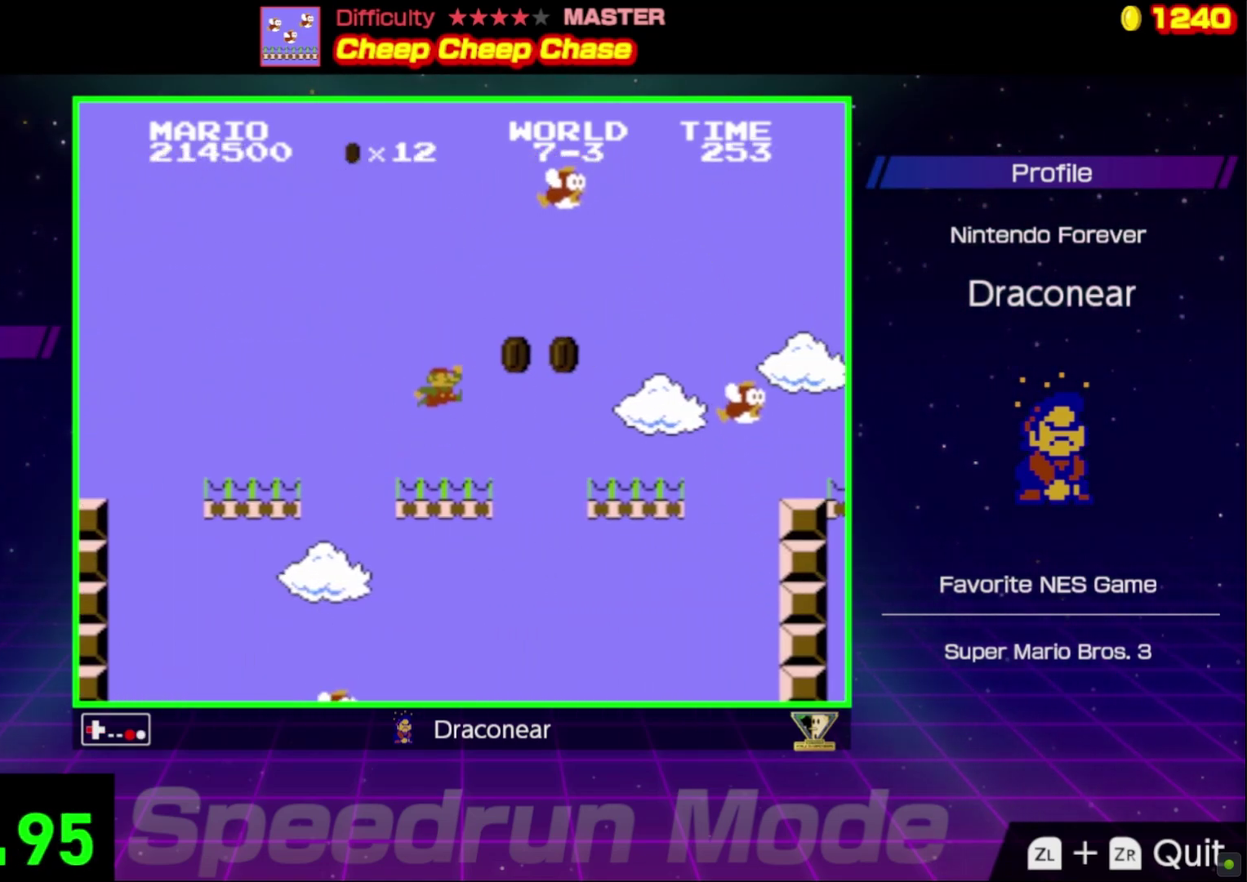
{"buttons": ["B", "DPAD_RIGHT"], "events": [[200, "DPAD_LEFT", "up"], [233, "A", "down"], [267, "DPAD_RIGHT", "down"], [450, "A", "up"]]}
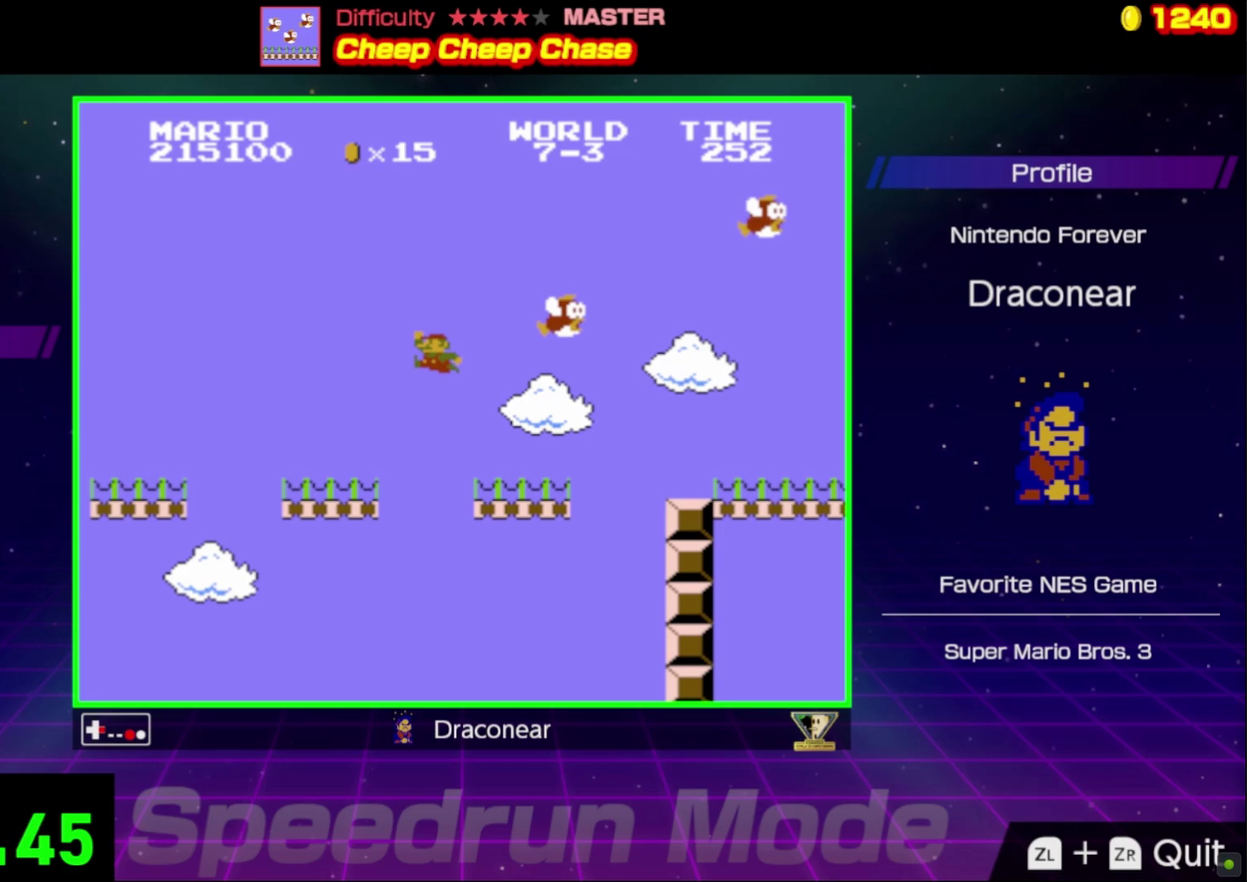
{"buttons": ["A", "B", "DPAD_RIGHT"], "events": [[150, "DPAD_RIGHT", "up"], [167, "DPAD_LEFT", "down"], [283, "DPAD_LEFT", "up"], [317, "DPAD_RIGHT", "down"], [450, "A", "down"]]}
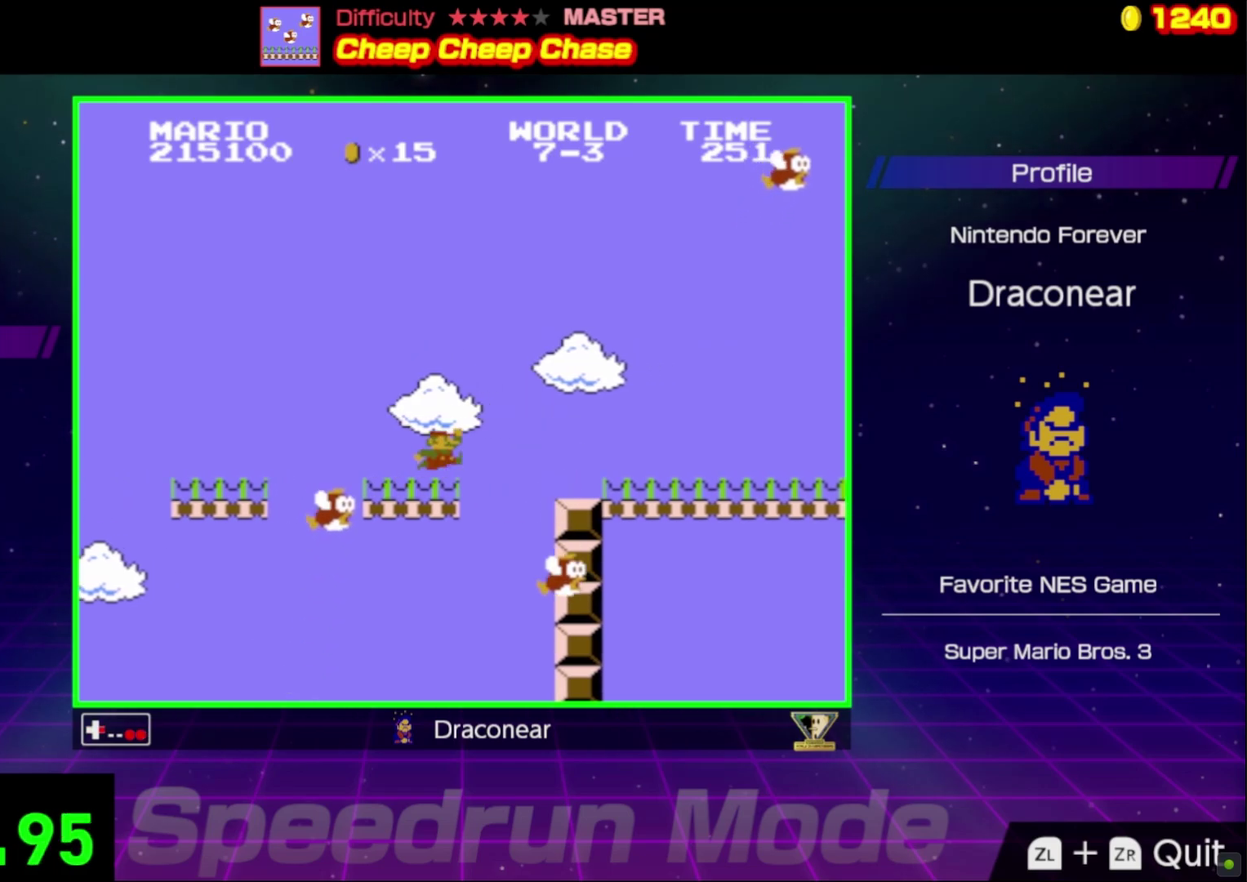
{"buttons": ["B", "DPAD_RIGHT"], "events": [[200, "A", "up"]]}
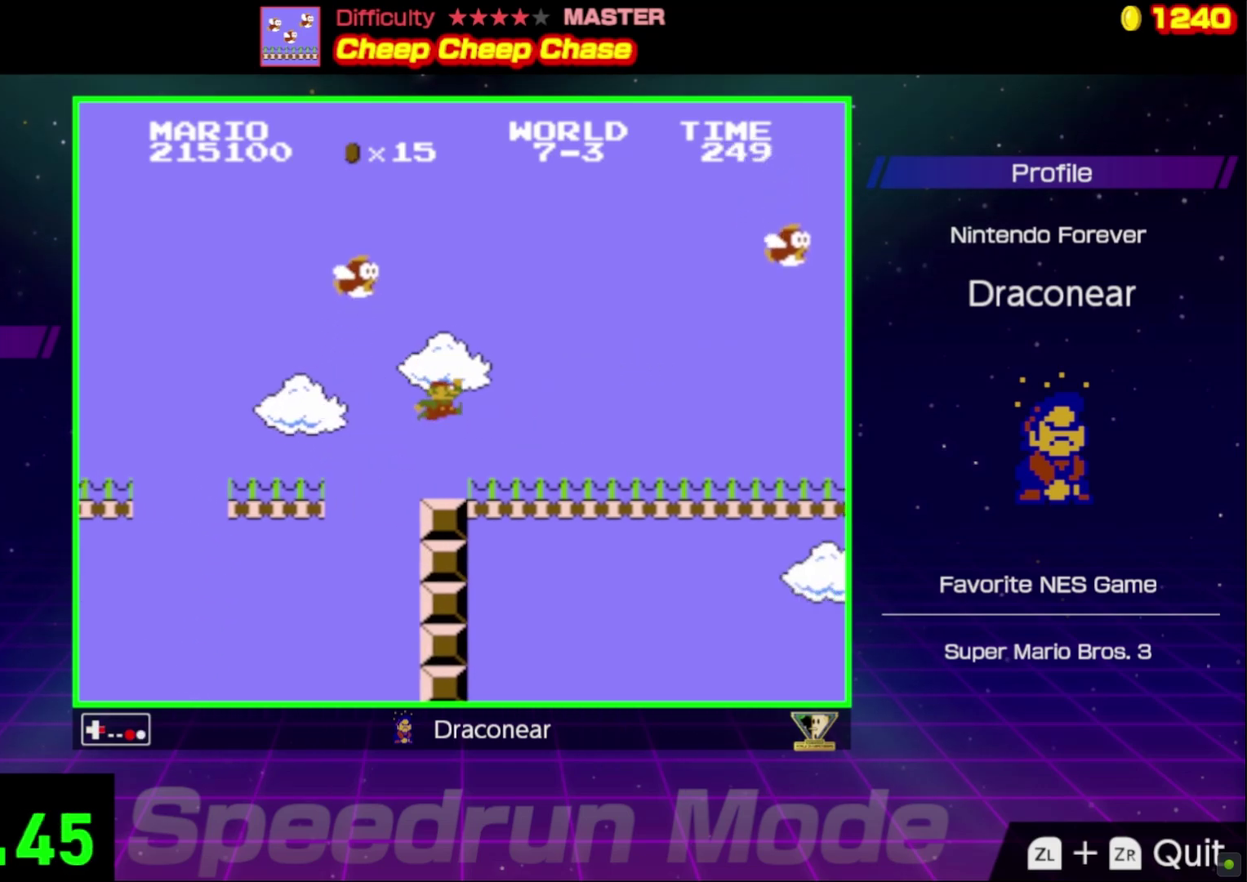
{"buttons": ["B", "DPAD_RIGHT"], "events": []}
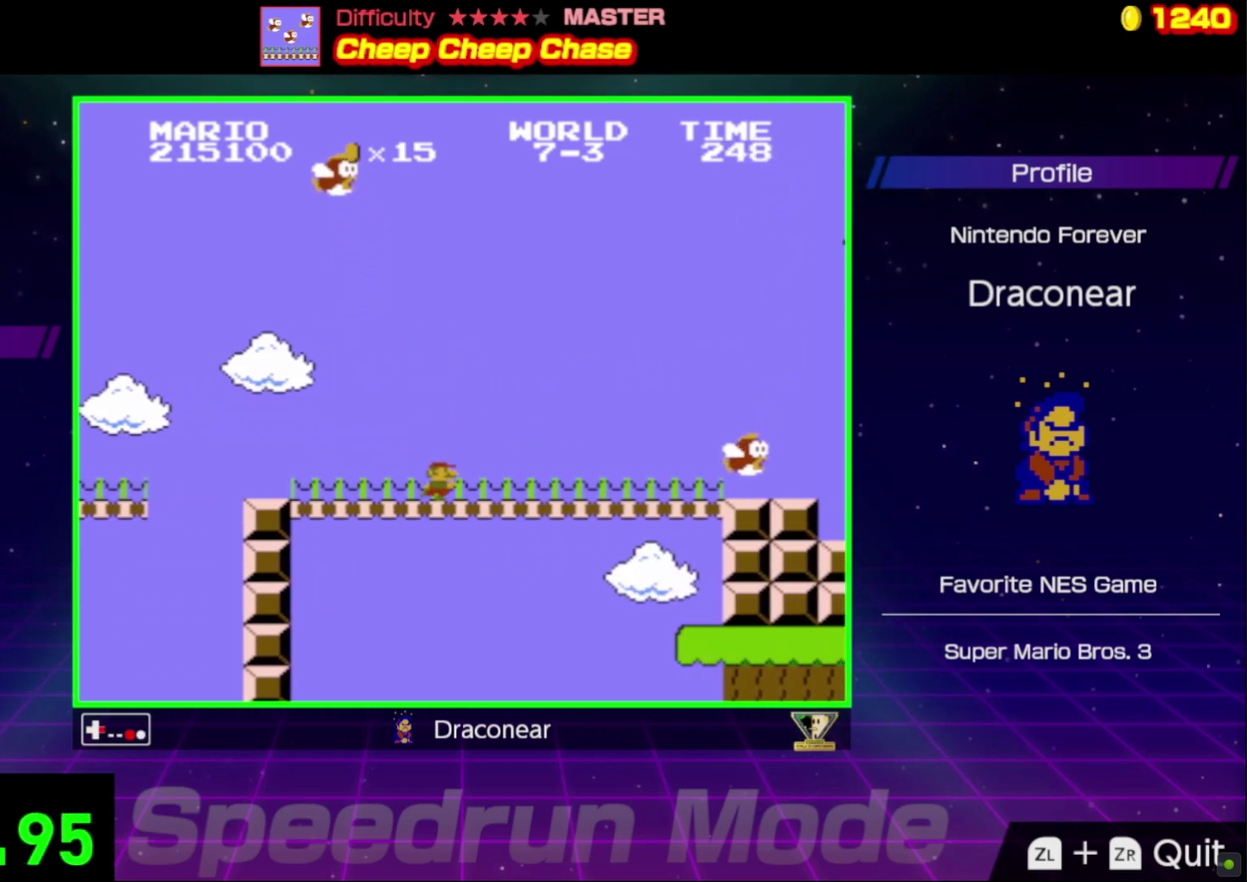
{"buttons": ["B", "DPAD_RIGHT"], "events": []}
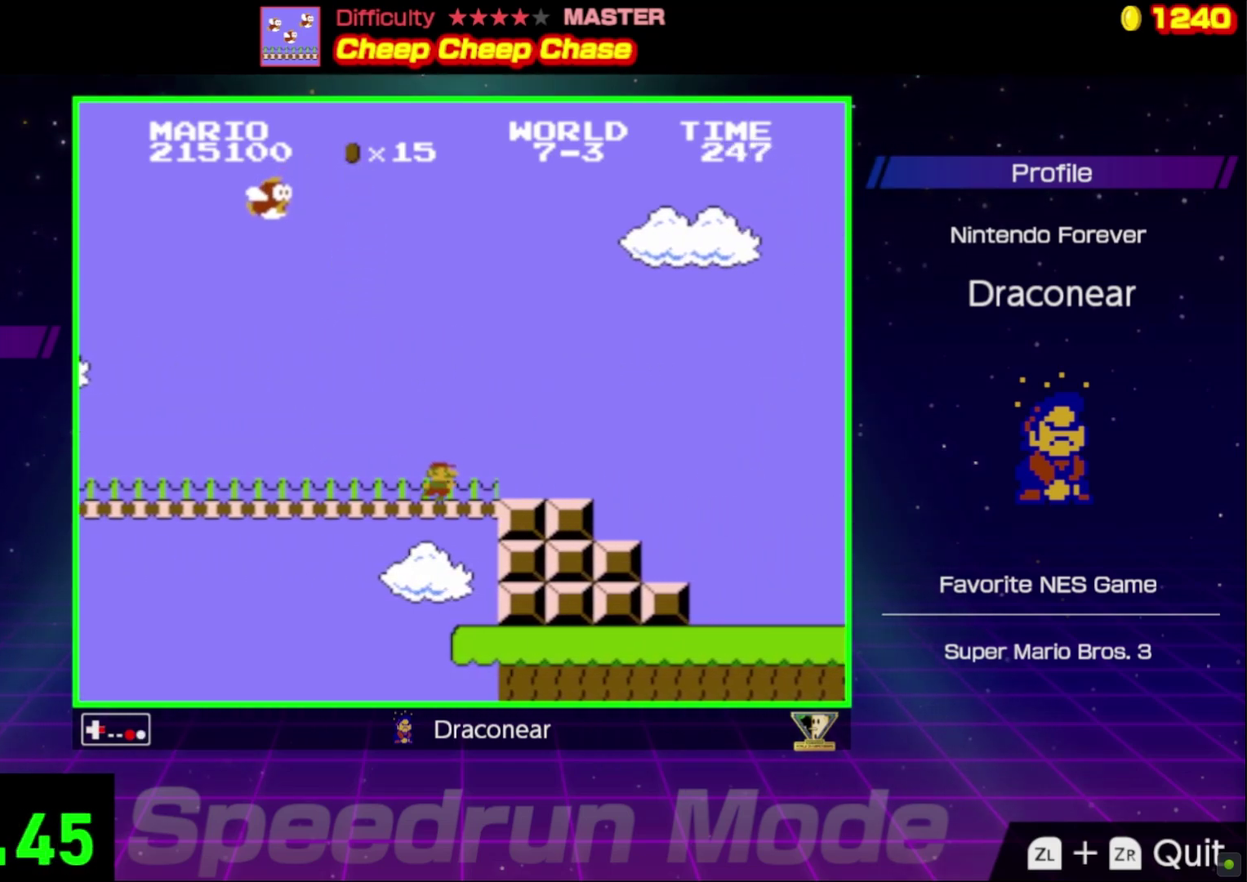
{"buttons": ["B", "DPAD_RIGHT"], "events": []}
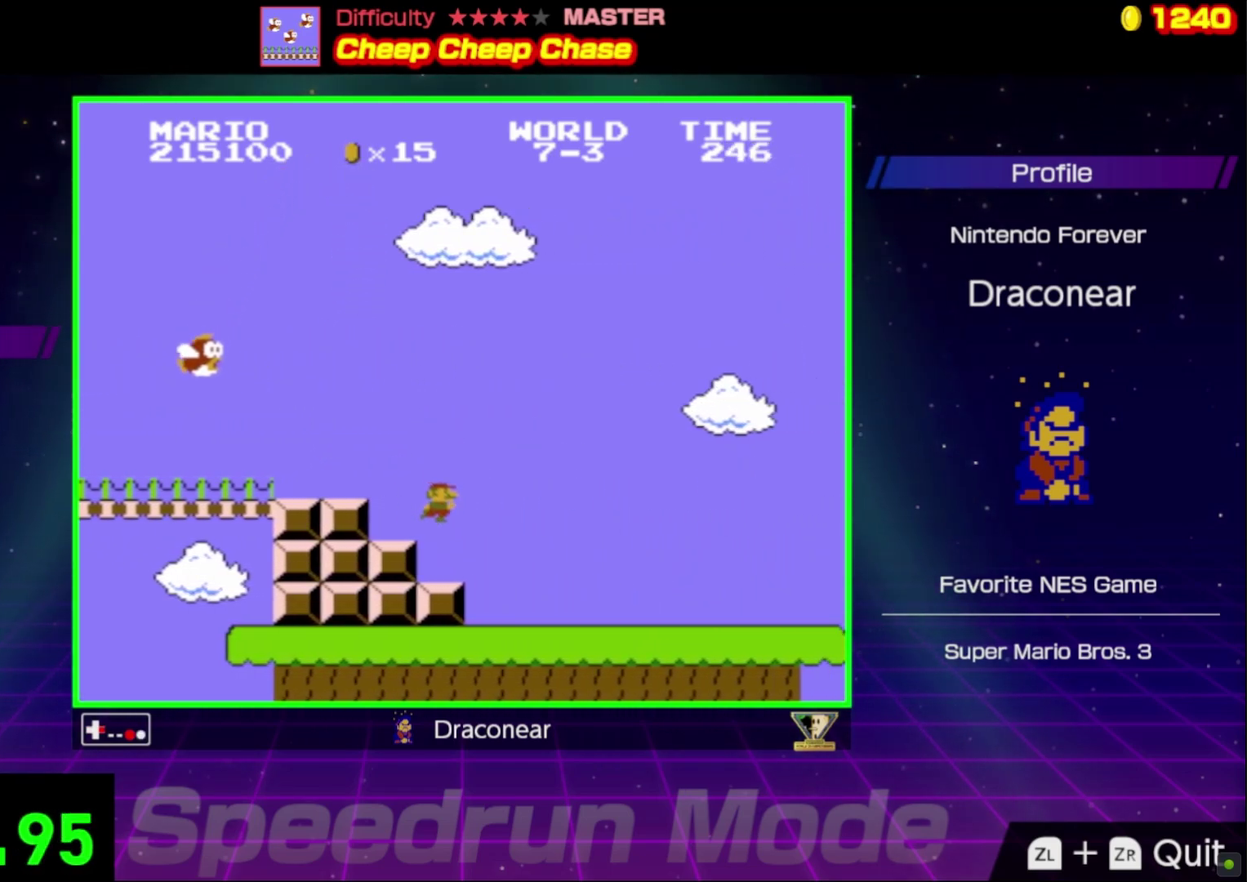
{"buttons": ["B", "DPAD_RIGHT"], "events": []}
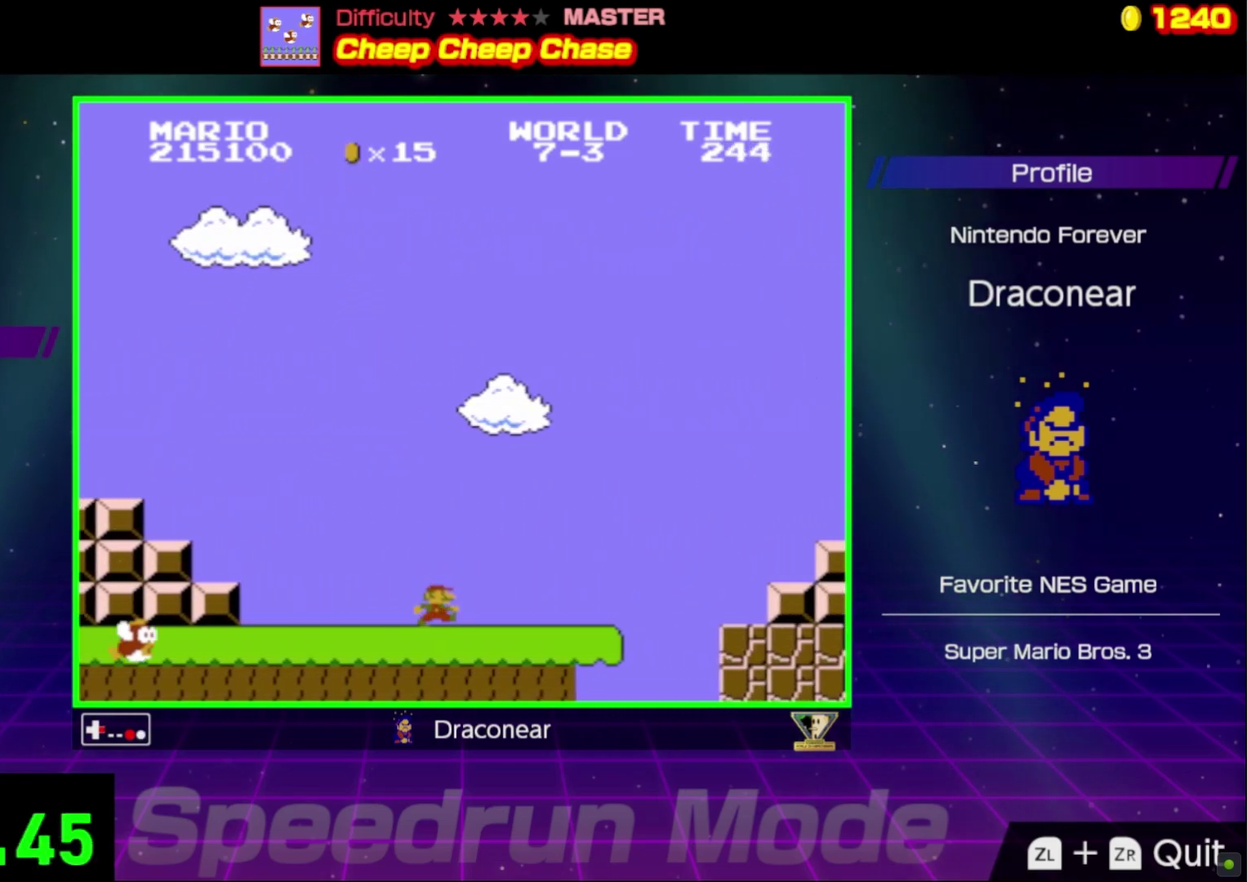
{"buttons": ["A", "B", "DPAD_RIGHT"], "events": [[283, "A", "down"]]}
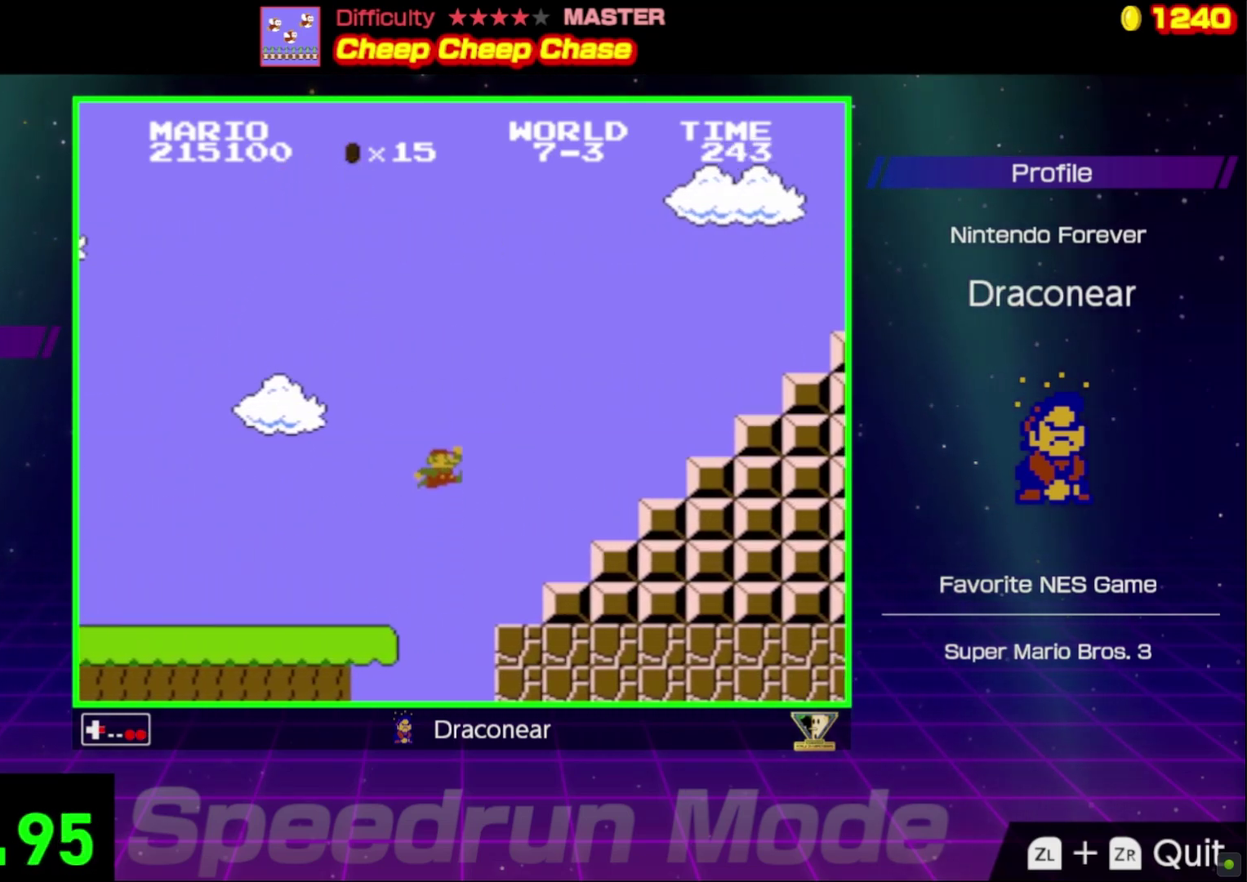
{"buttons": ["B", "DPAD_UP", "DPAD_LEFT"], "events": [[250, "A", "up"], [250, "DPAD_UP", "down"], [283, "DPAD_RIGHT", "up"], [300, "DPAD_LEFT", "down"], [333, "DPAD_UP", "up"], [467, "DPAD_UP", "down"]]}
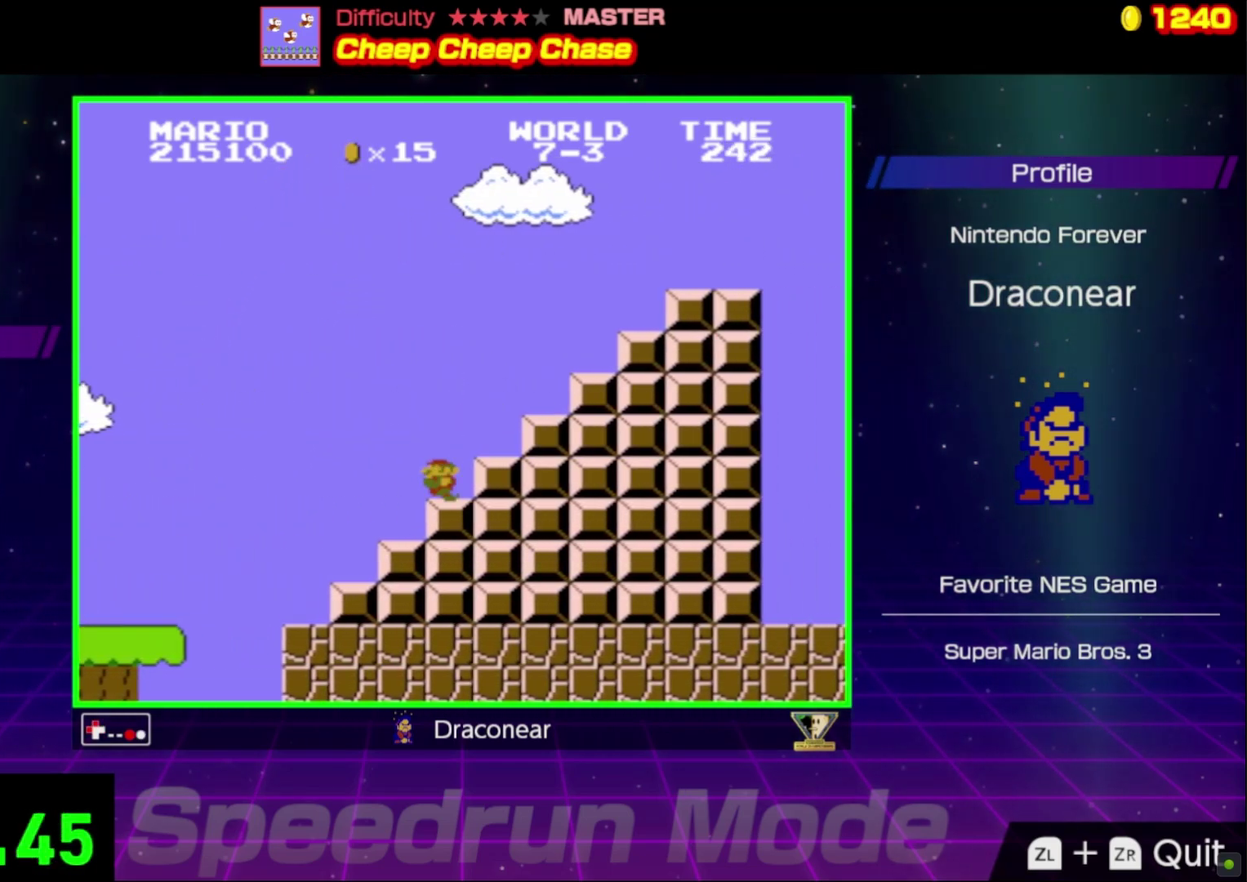
{"buttons": ["A", "B", "DPAD_RIGHT"], "events": [[33, "DPAD_LEFT", "up"], [50, "A", "down"], [50, "DPAD_RIGHT", "down"], [50, "DPAD_UP", "up"]]}
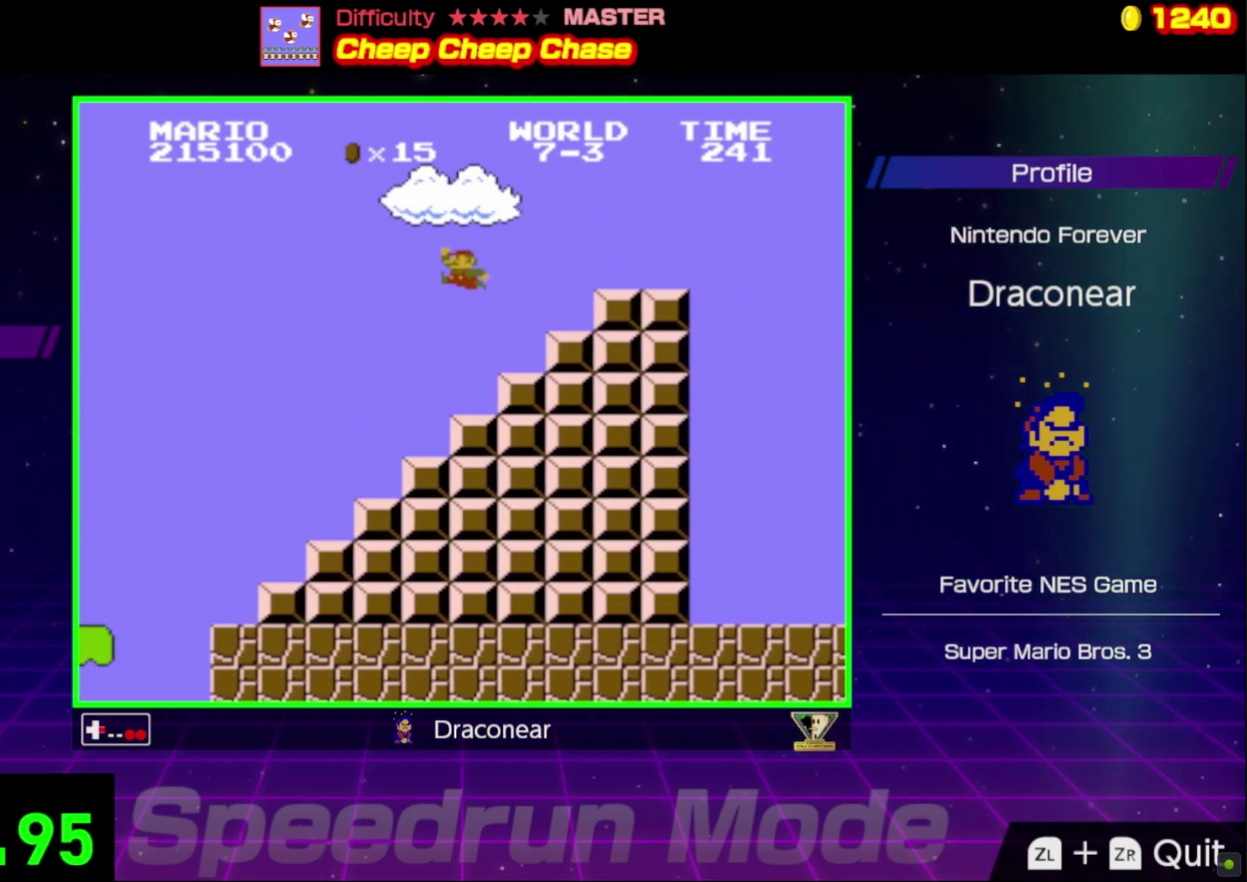
{"buttons": ["A", "B", "DPAD_RIGHT"], "events": [[183, "A", "up"], [200, "DPAD_LEFT", "down"], [200, "DPAD_RIGHT", "up"], [300, "DPAD_UP", "down"], [350, "A", "down"], [350, "DPAD_LEFT", "up"], [350, "DPAD_RIGHT", "down"], [400, "DPAD_UP", "up"]]}
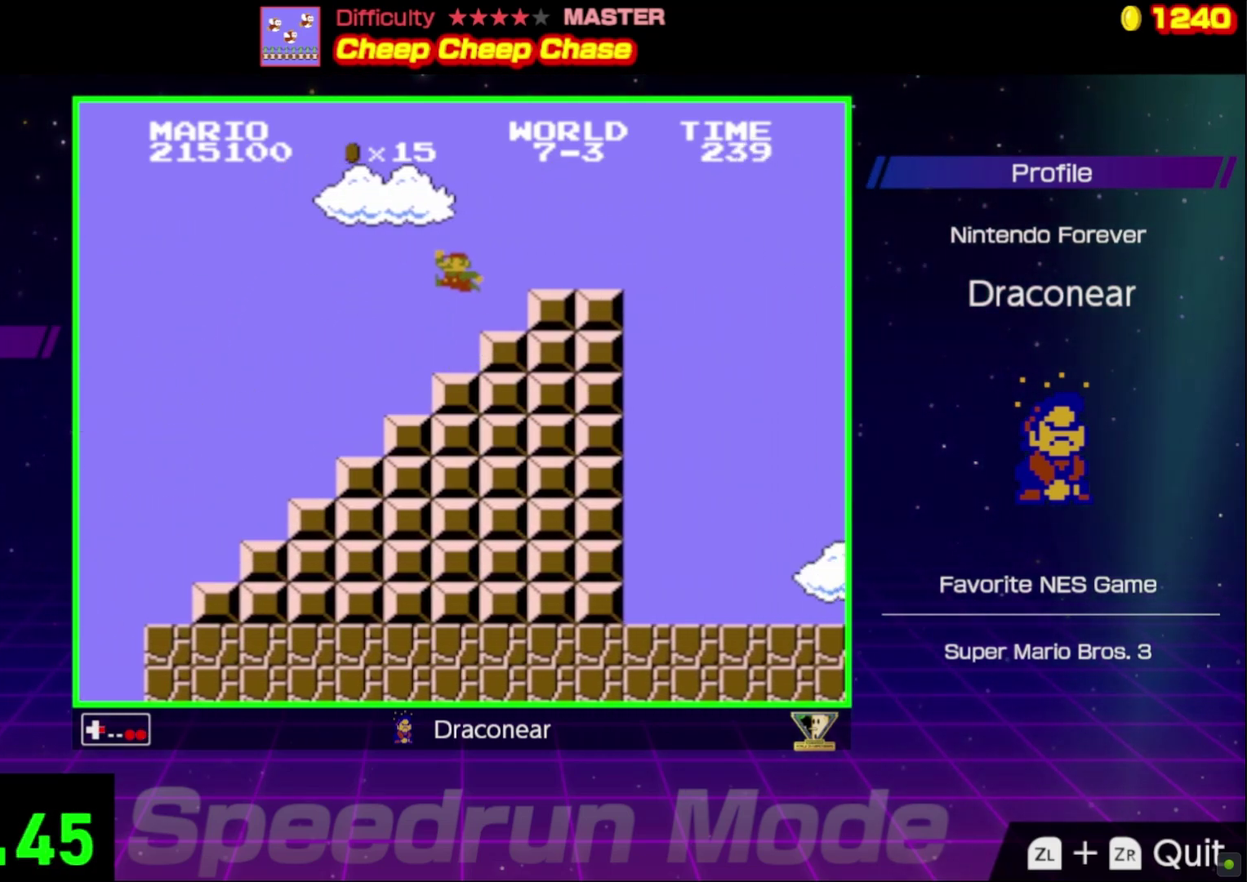
{"buttons": ["B", "DPAD_RIGHT"], "events": [[183, "A", "up"]]}
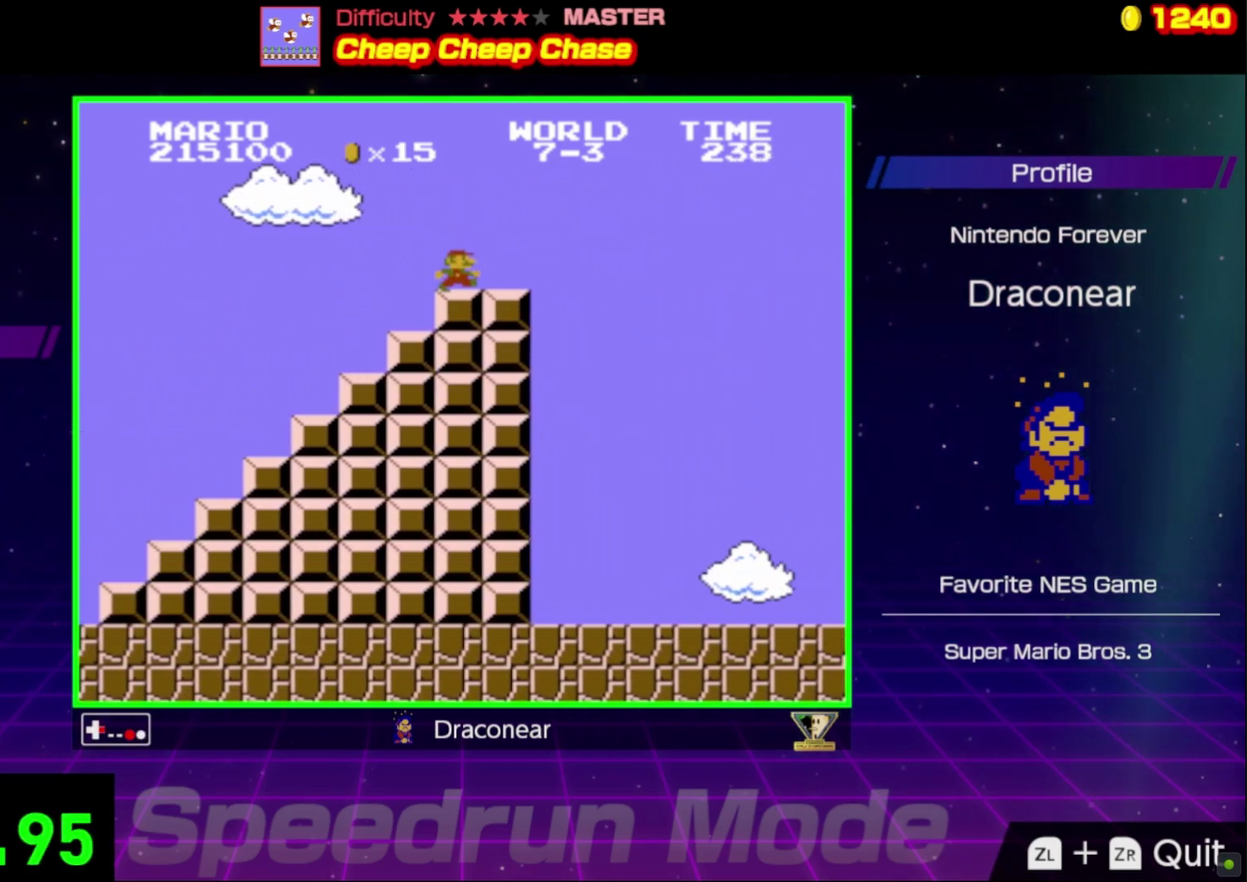
{"buttons": ["B", "DPAD_RIGHT"], "events": []}
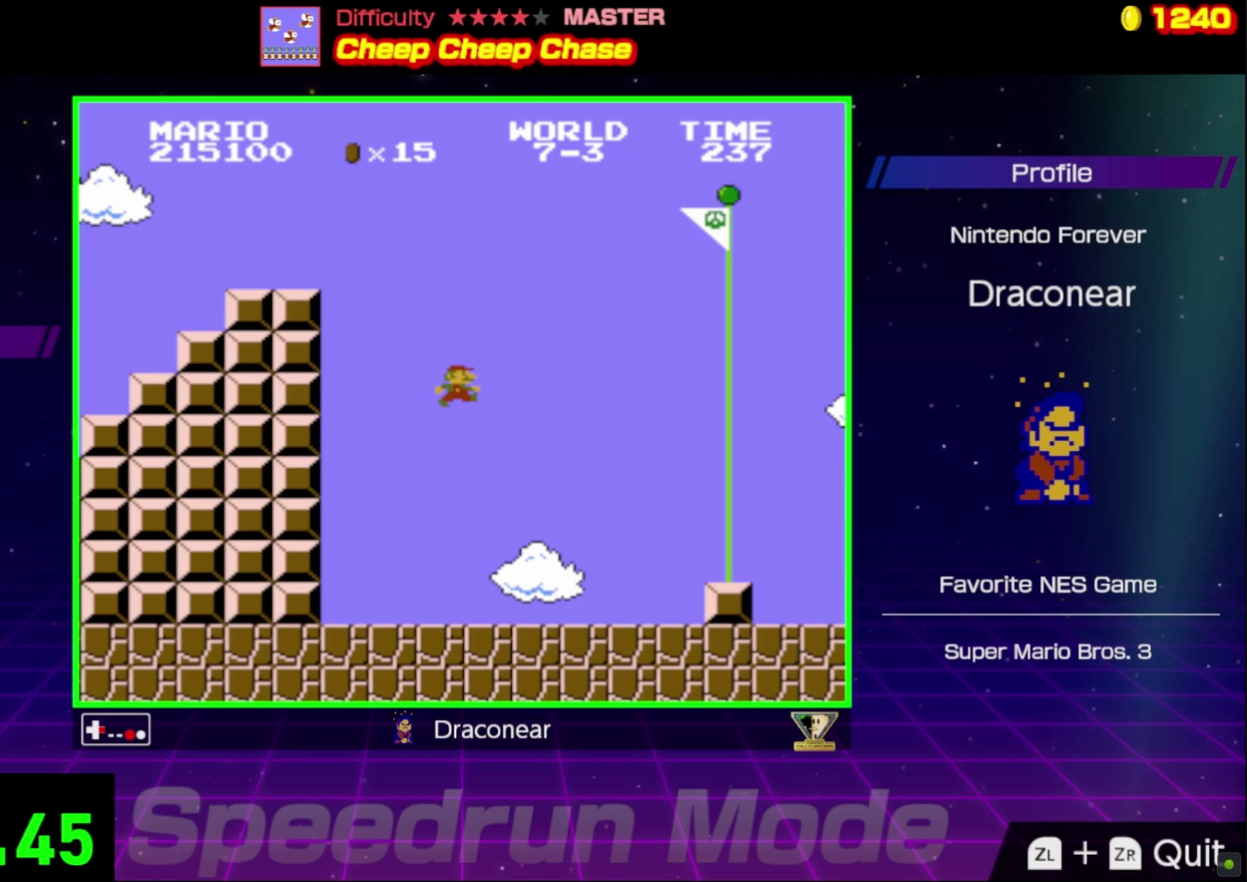
{"buttons": ["A", "B", "DPAD_RIGHT"], "events": [[450, "A", "down"]]}
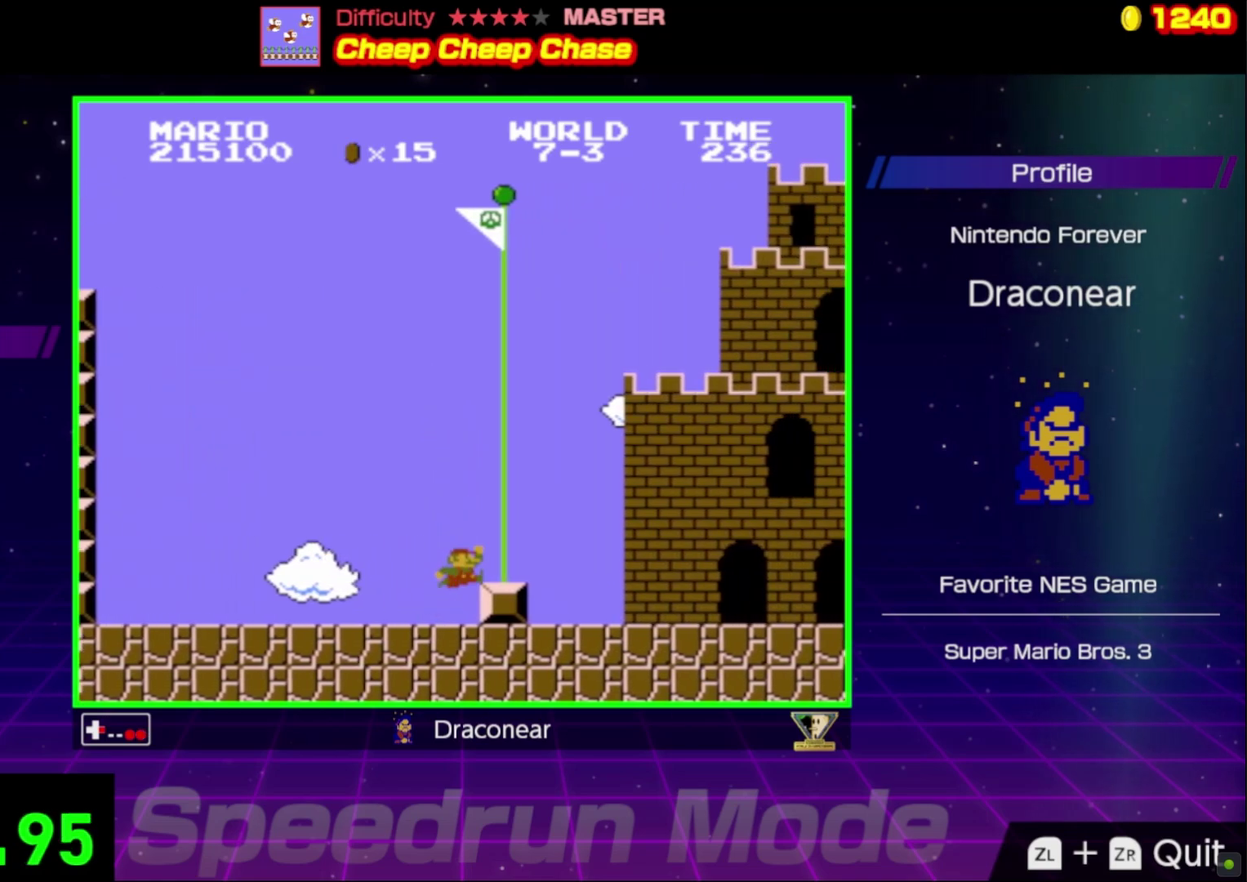
{"buttons": [], "events": [[33, "A", "up"], [67, "B", "up"], [67, "DPAD_RIGHT", "up"]]}
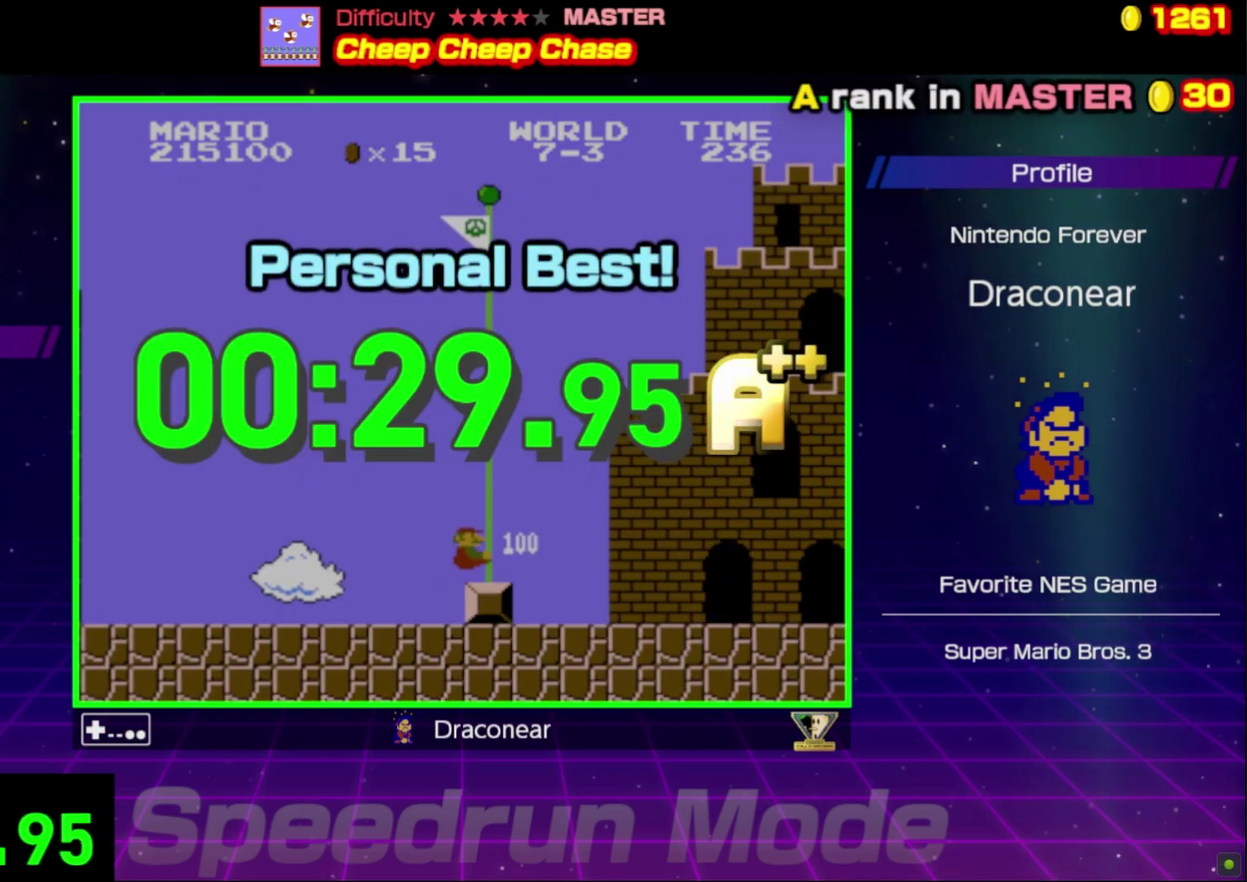
{"buttons": [], "events": []}